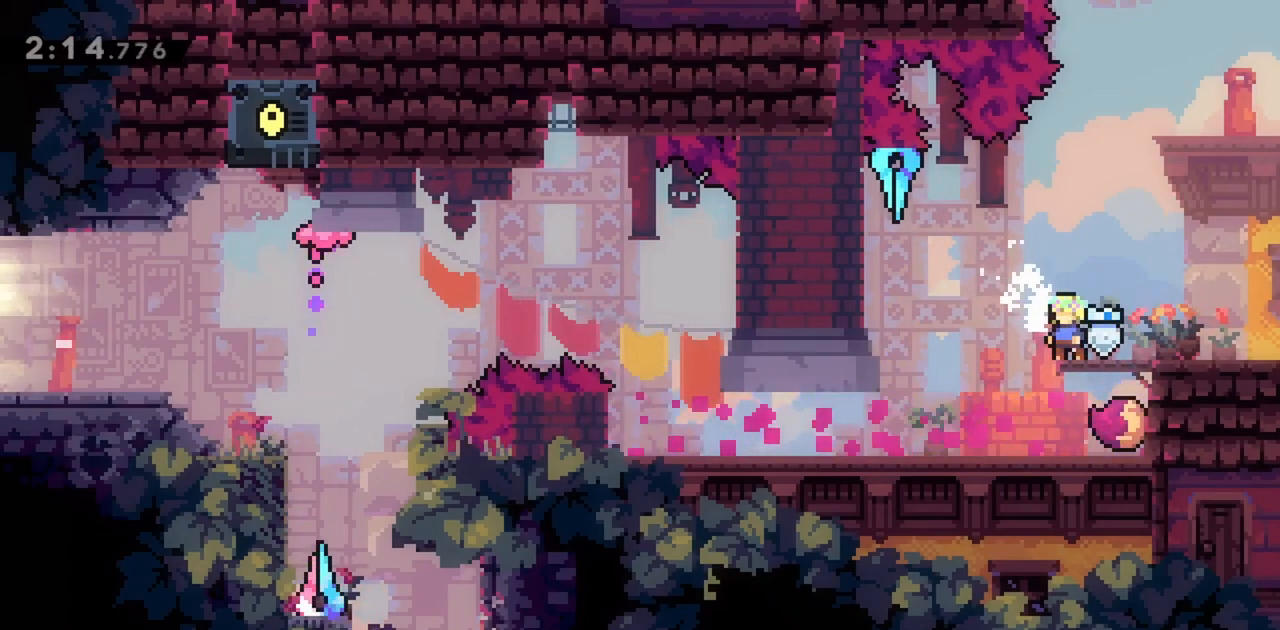
Gameplay with keyboard; each line is a JSON object with the keys held at the frame after it. "events" lists presses ("down") and releases ("up") of "dash", "demo", "down", "grab", "jump", "jump2", "left", "right" and "up" between this image and that frame as [ms after this image, input, new state], when the widget could be followed in between. No other keys are recorded. Mouse input is not recorded. Key names are as the overlay labels them; some are game actions (e.g. jump) rather than physical keys.
{"keys": [], "events": []}
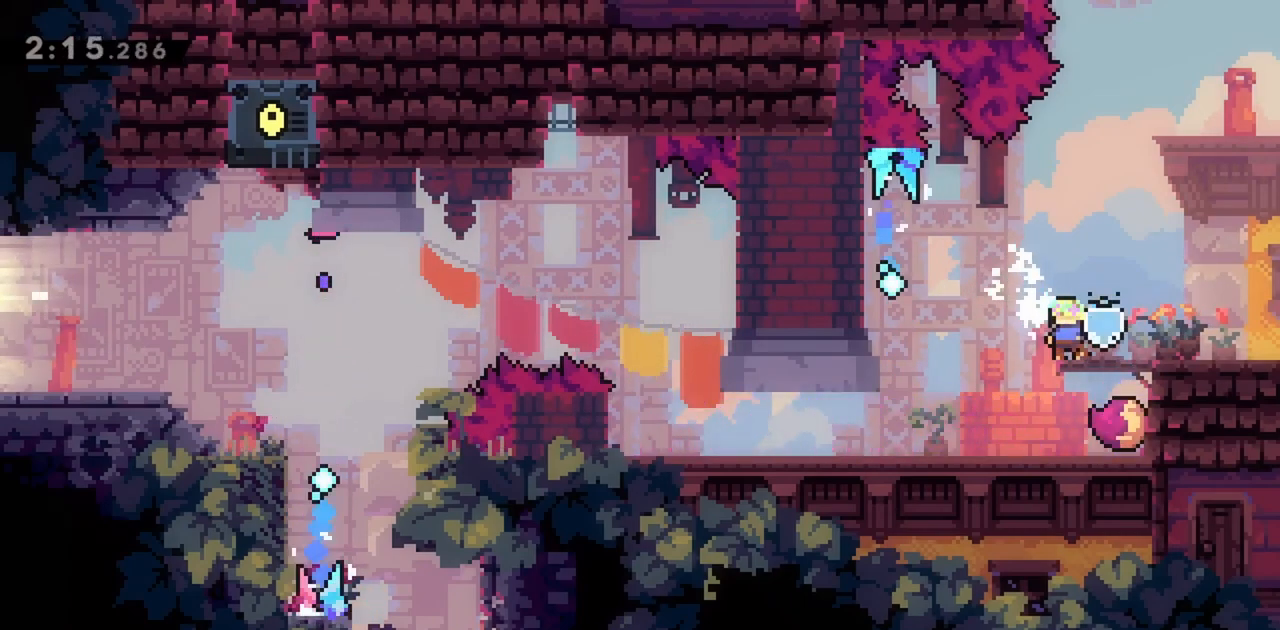
{"keys": ["down"], "events": [[350, "down", "down"]]}
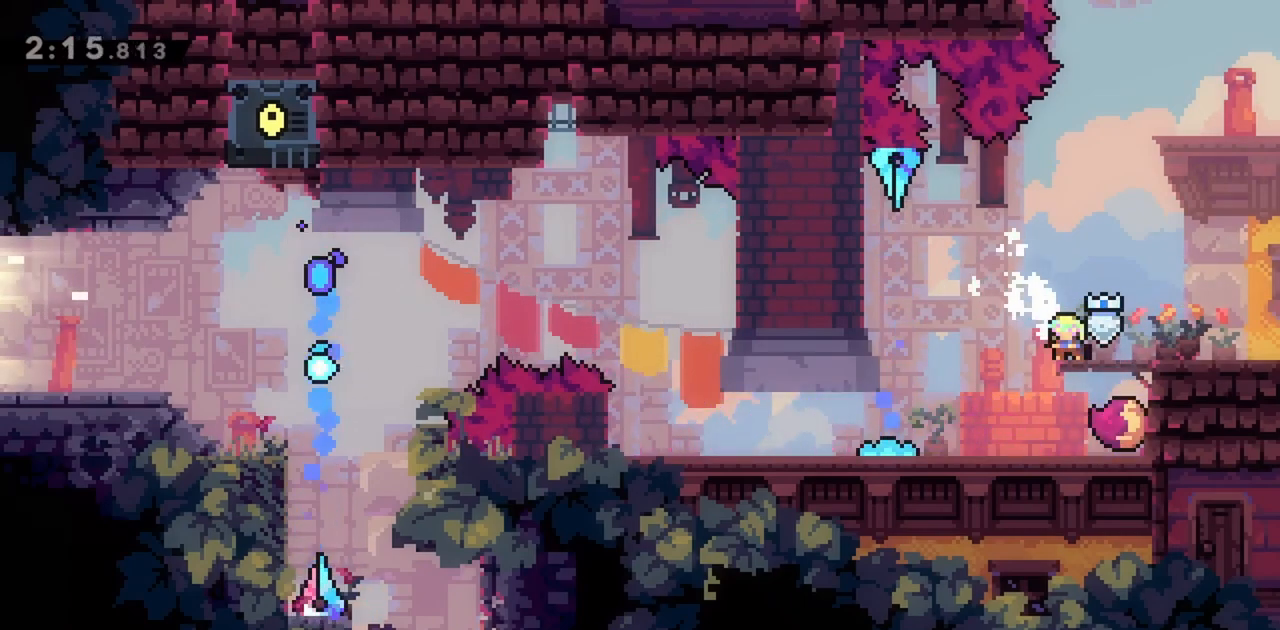
{"keys": ["down"], "events": []}
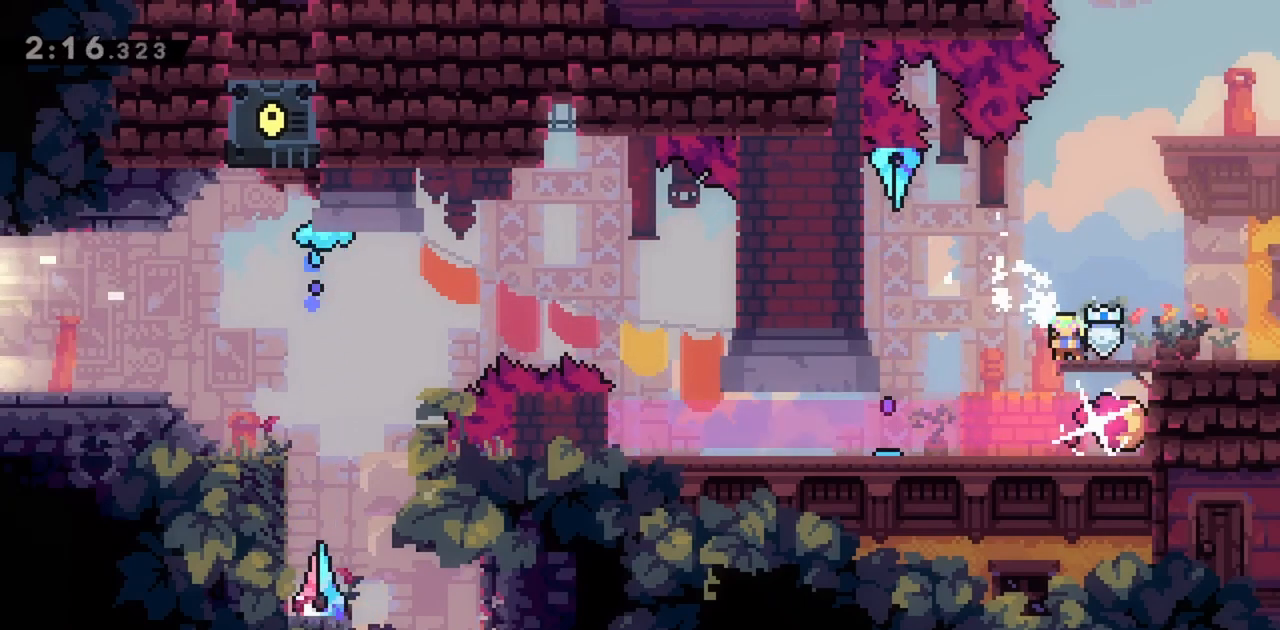
{"keys": [], "events": [[317, "down", "up"]]}
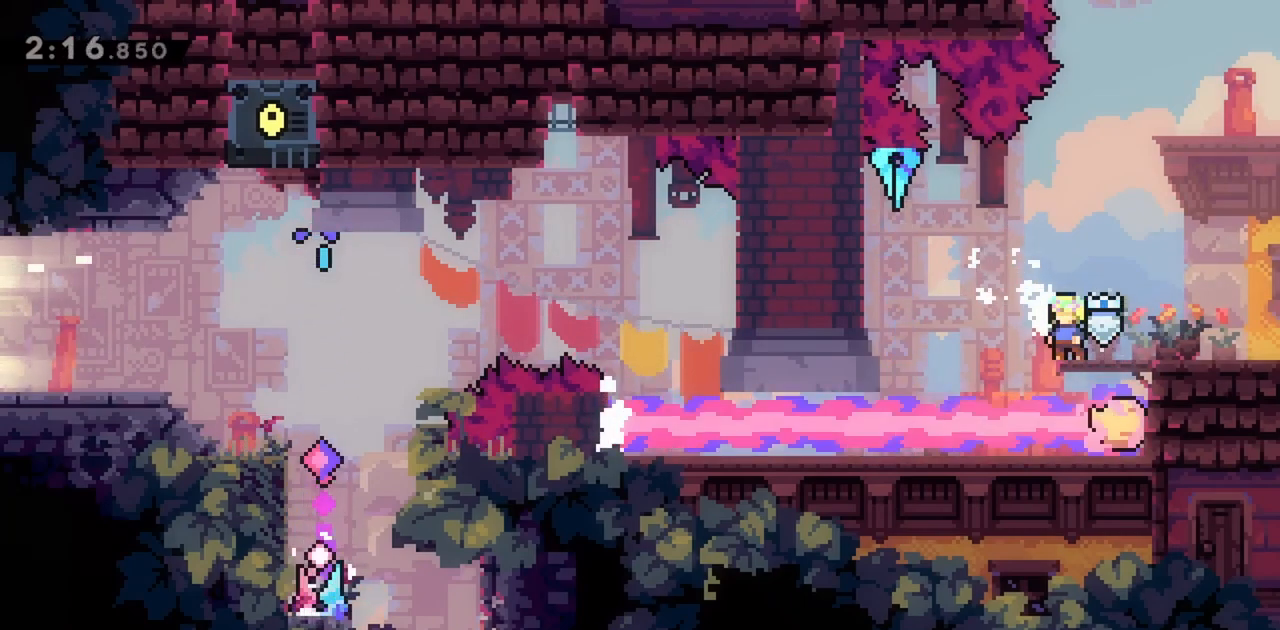
{"keys": ["left"], "events": [[283, "jump", "down"], [333, "left", "down"], [417, "jump", "up"]]}
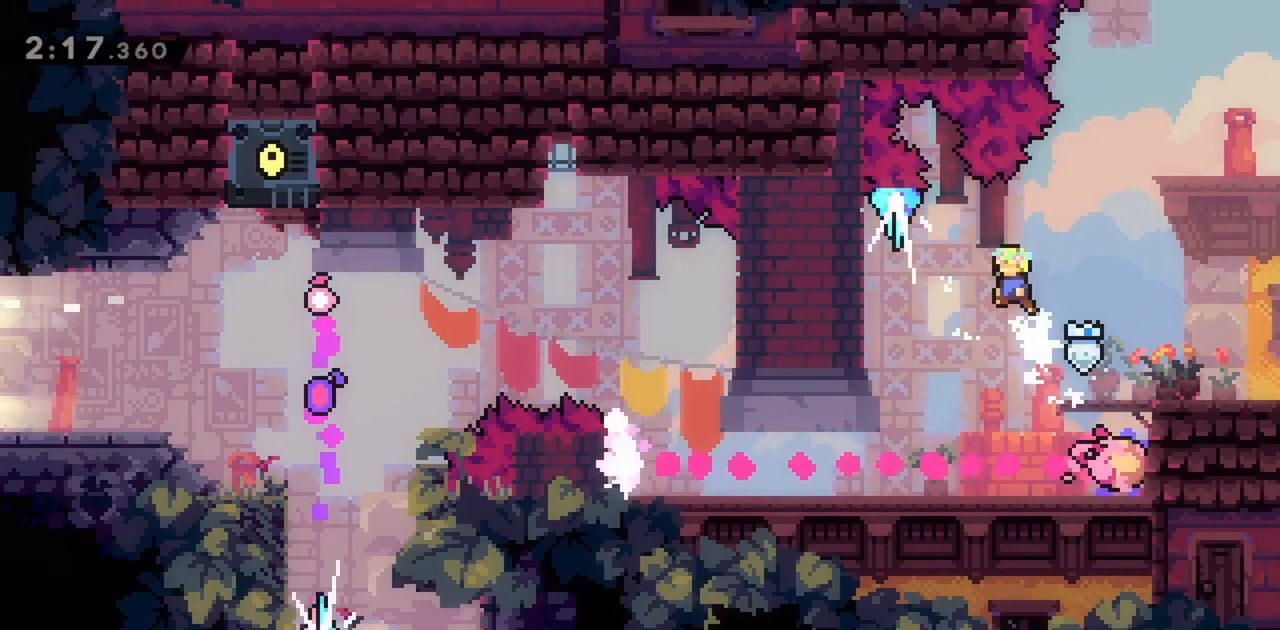
{"keys": ["dash", "left"], "events": [[150, "left", "up"], [383, "left", "down"], [433, "dash", "down"]]}
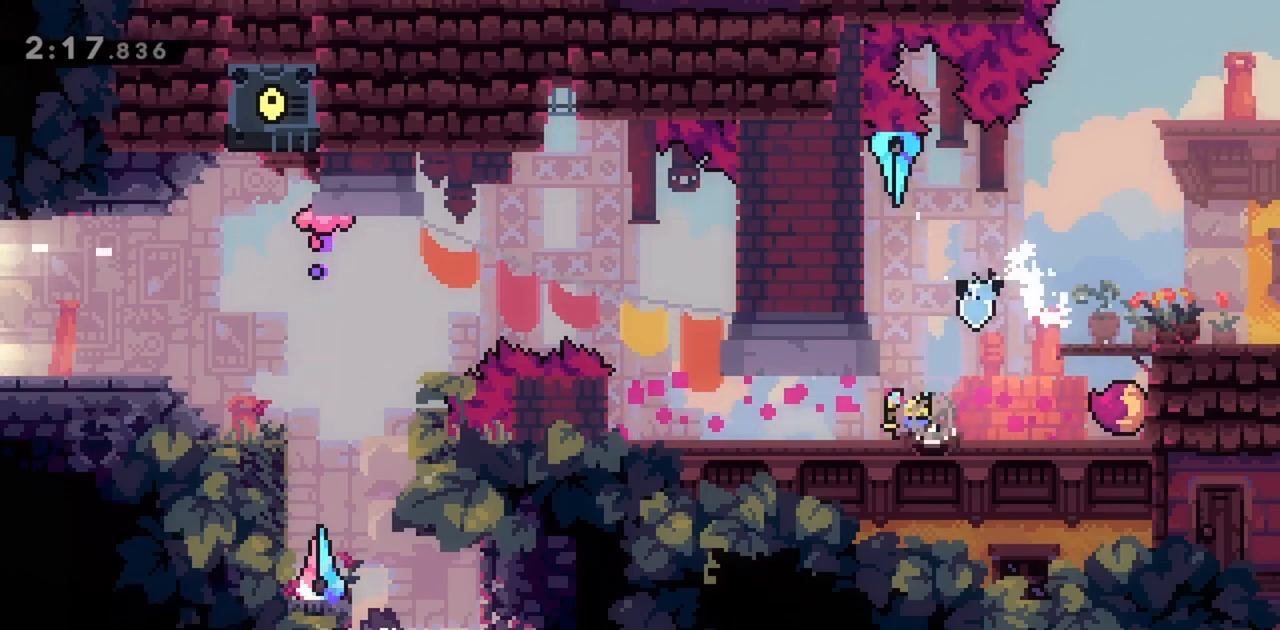
{"keys": ["left"], "events": [[117, "dash", "up"]]}
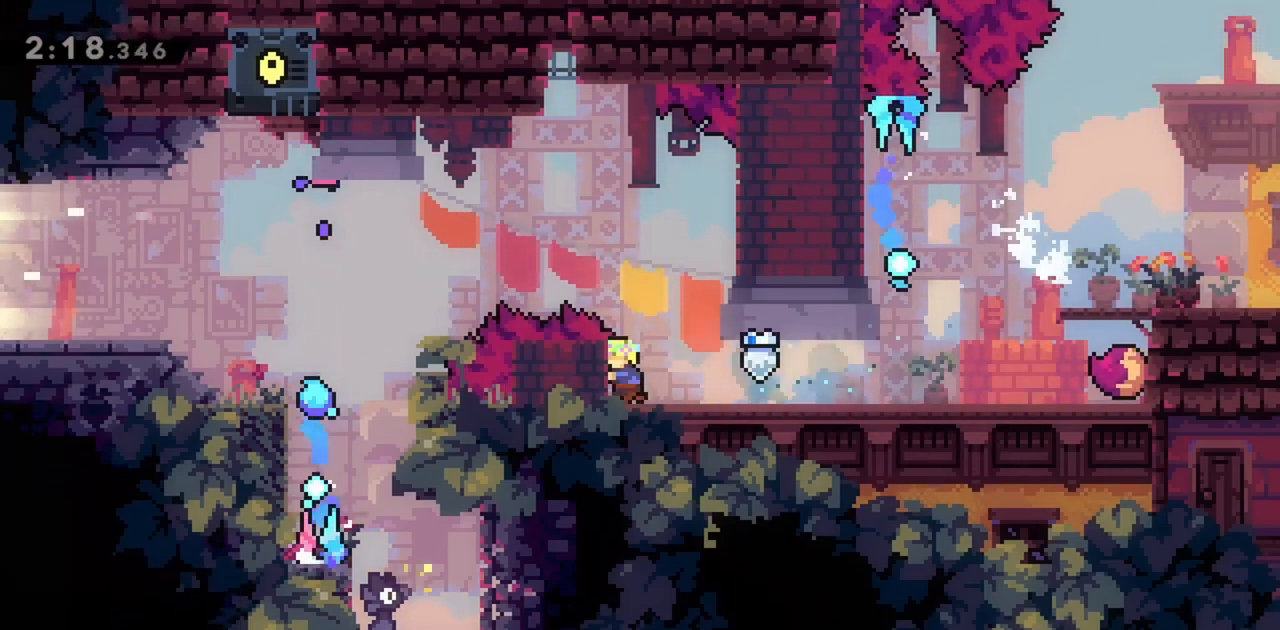
{"keys": ["grab"], "events": [[33, "up", "down"], [83, "grab", "down"], [400, "left", "up"], [450, "up", "up"]]}
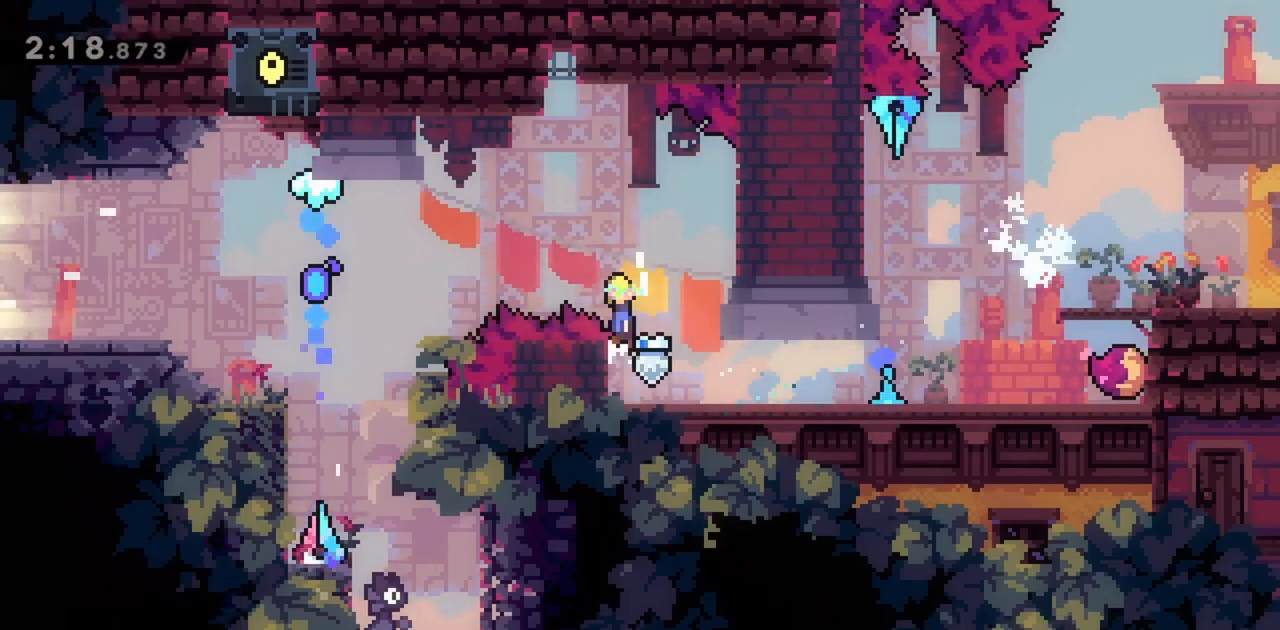
{"keys": ["dash", "grab", "jump", "left"], "events": [[50, "jump", "down"], [50, "left", "down"], [417, "dash", "down"]]}
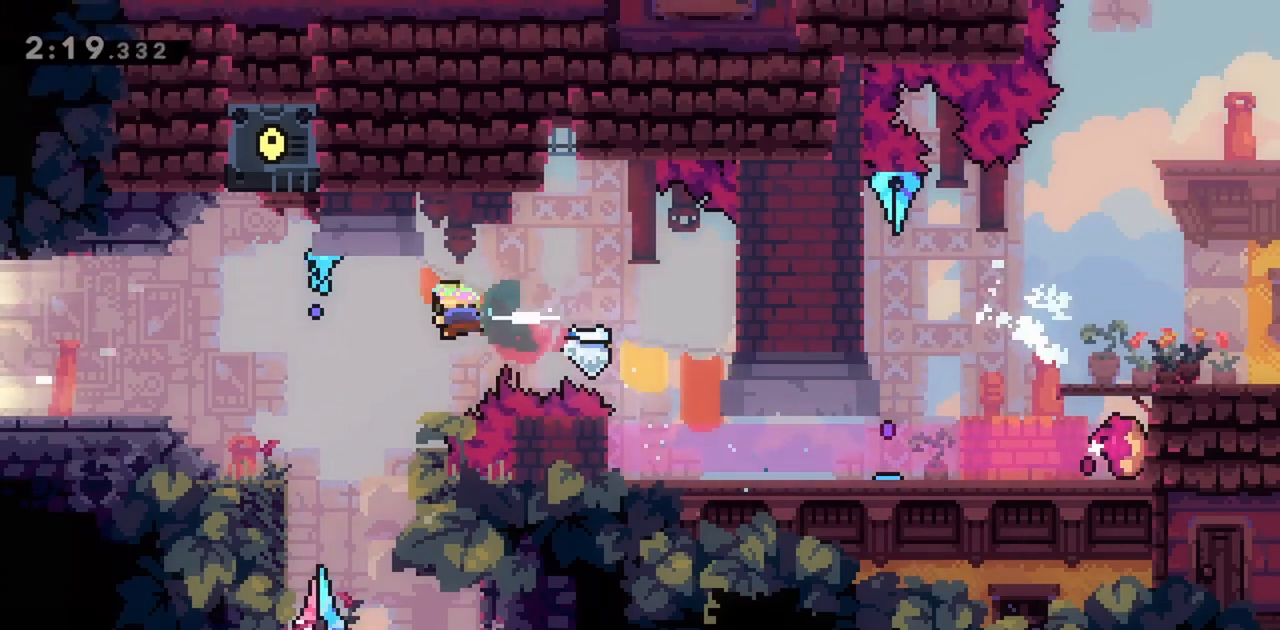
{"keys": [], "events": [[50, "dash", "up"], [100, "jump", "up"], [150, "grab", "up"], [417, "left", "up"]]}
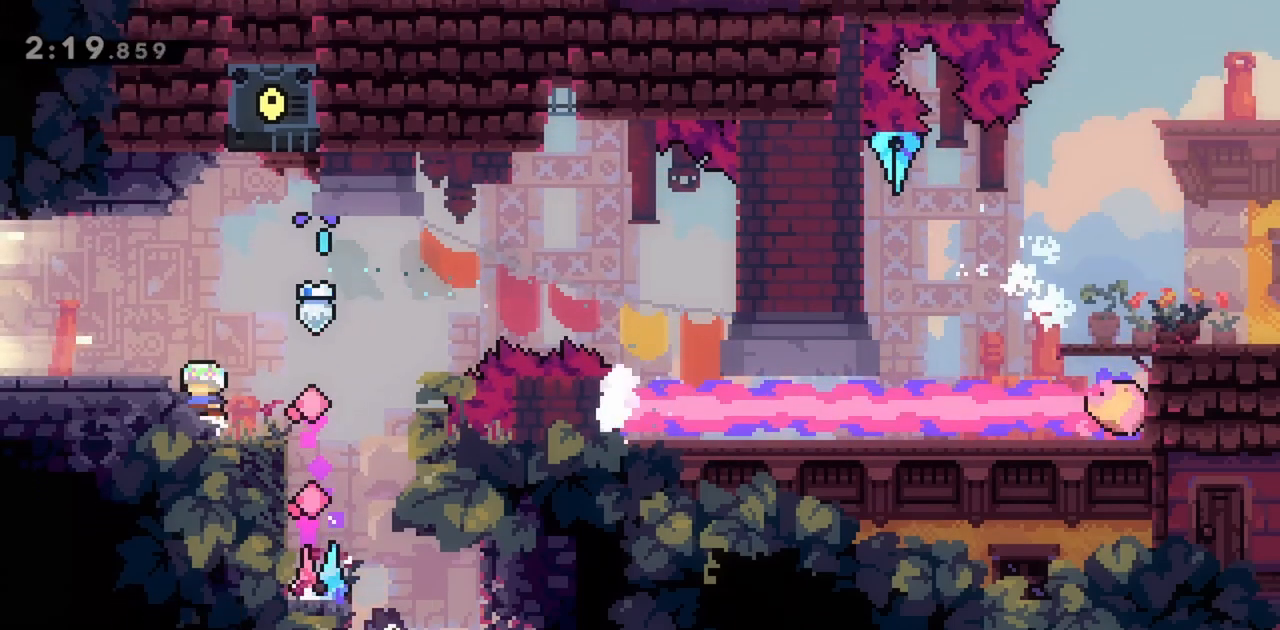
{"keys": ["dash", "right"], "events": [[433, "right", "down"], [467, "dash", "down"]]}
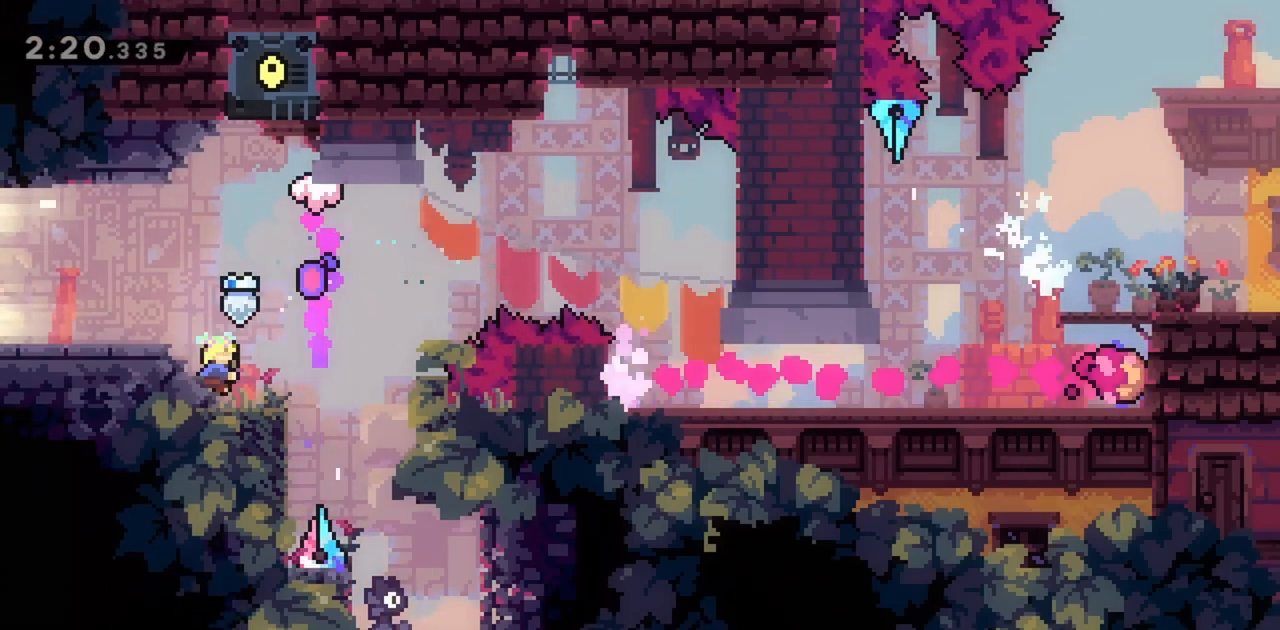
{"keys": [], "events": [[117, "dash", "up"], [250, "right", "up"]]}
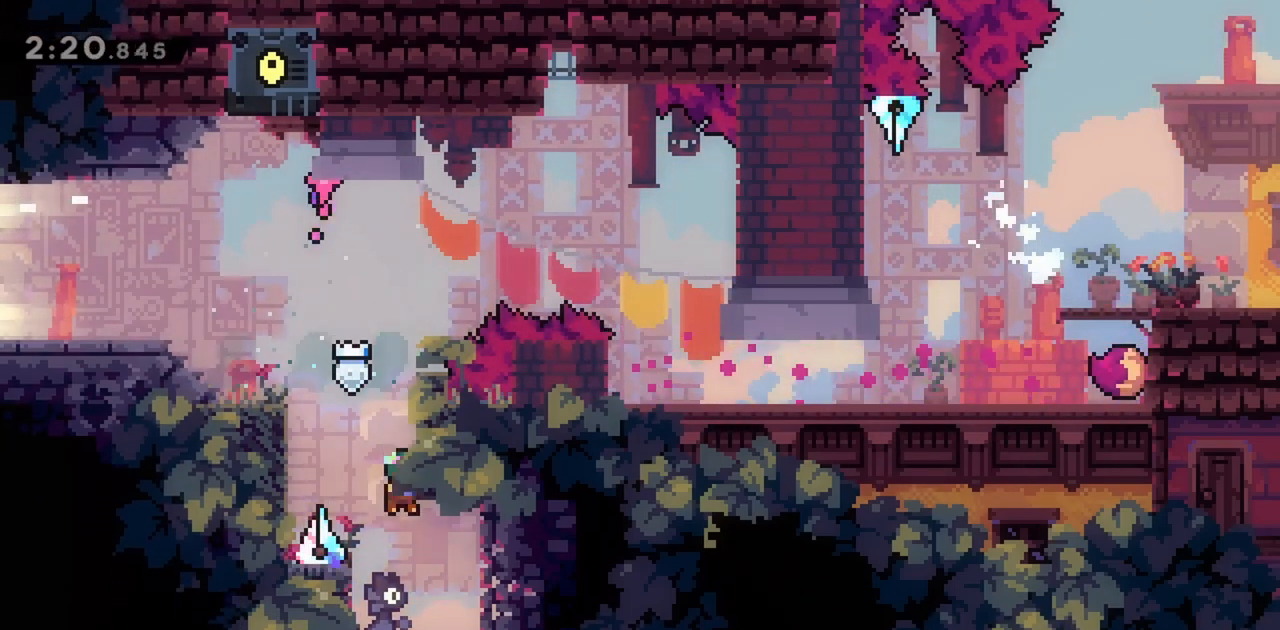
{"keys": [], "events": [[167, "right", "down"], [300, "dash", "down"], [450, "dash", "up"], [483, "right", "up"]]}
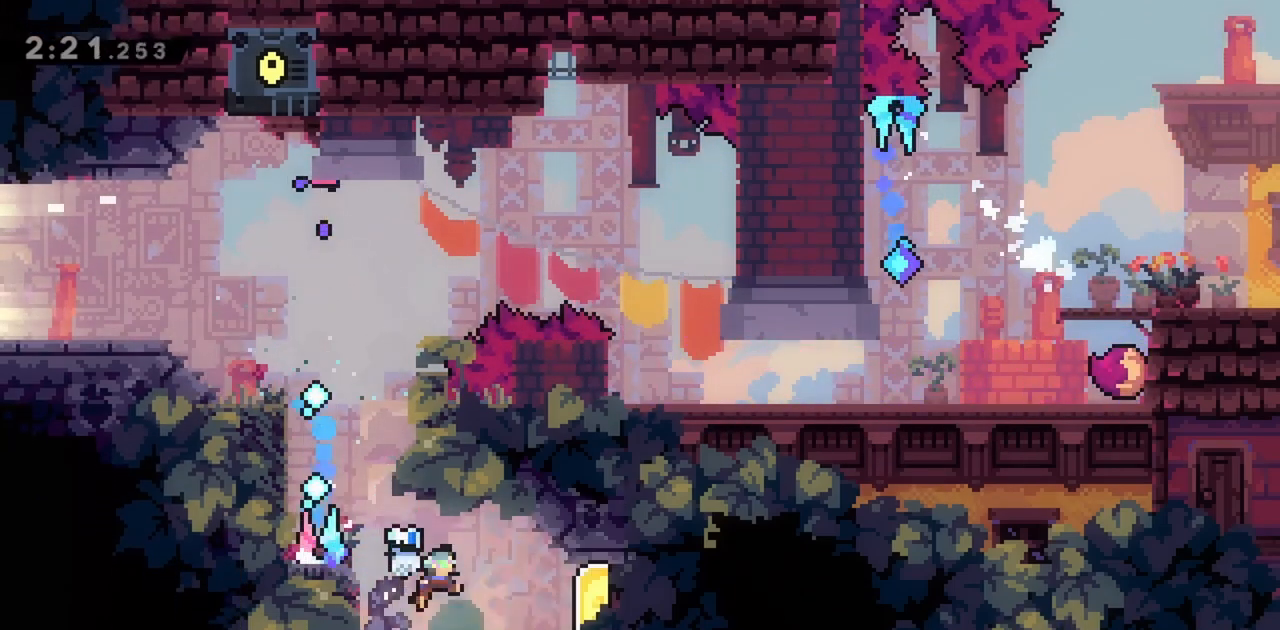
{"keys": ["dash", "right"], "events": [[367, "right", "down"], [500, "dash", "down"]]}
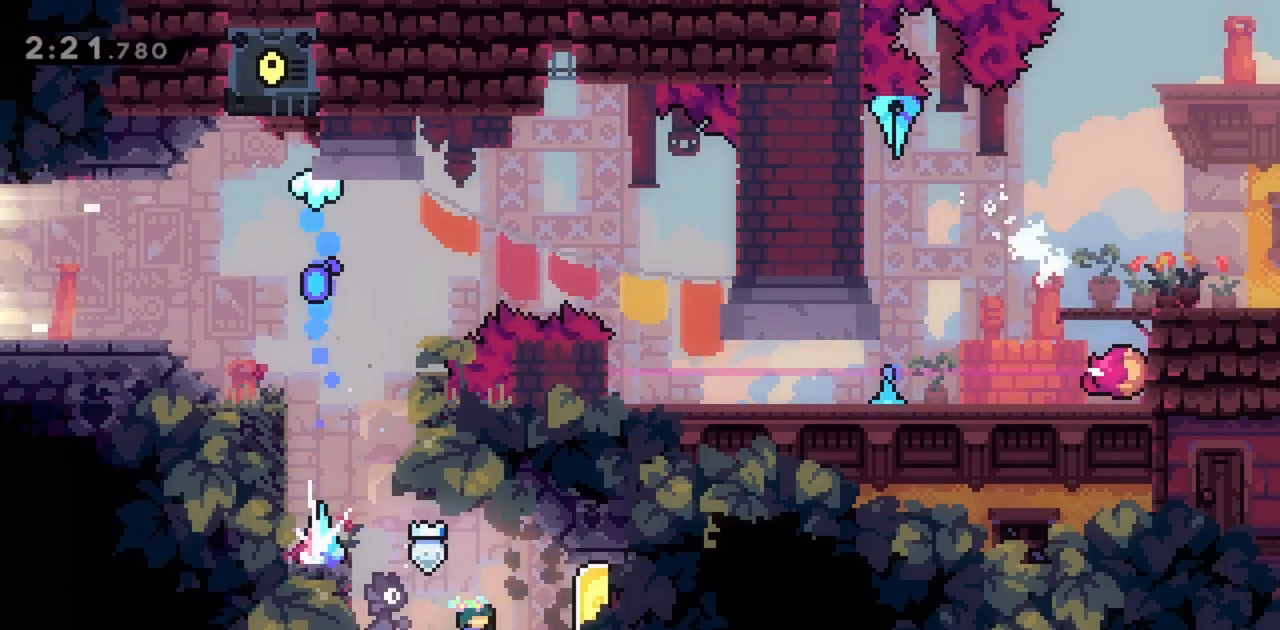
{"keys": ["left"], "events": [[133, "dash", "up"], [283, "left", "down"], [283, "right", "up"]]}
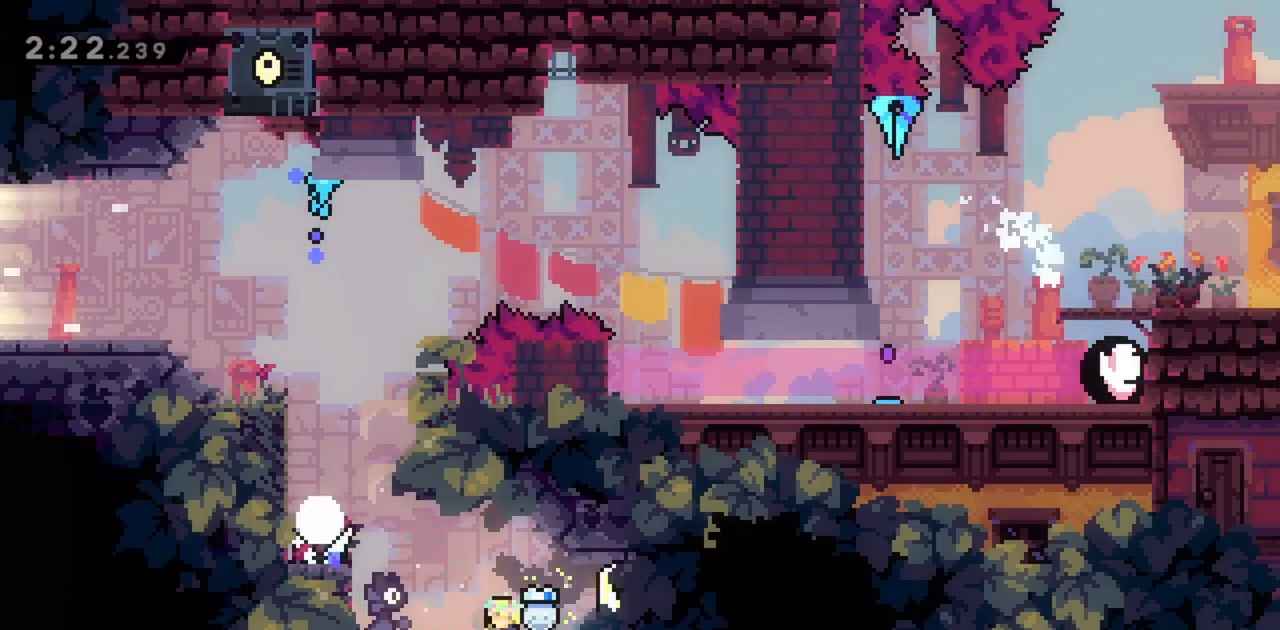
{"keys": ["grab", "up"], "events": [[100, "jump", "down"], [200, "jump", "up"], [283, "grab", "down"], [433, "up", "down"], [467, "left", "up"]]}
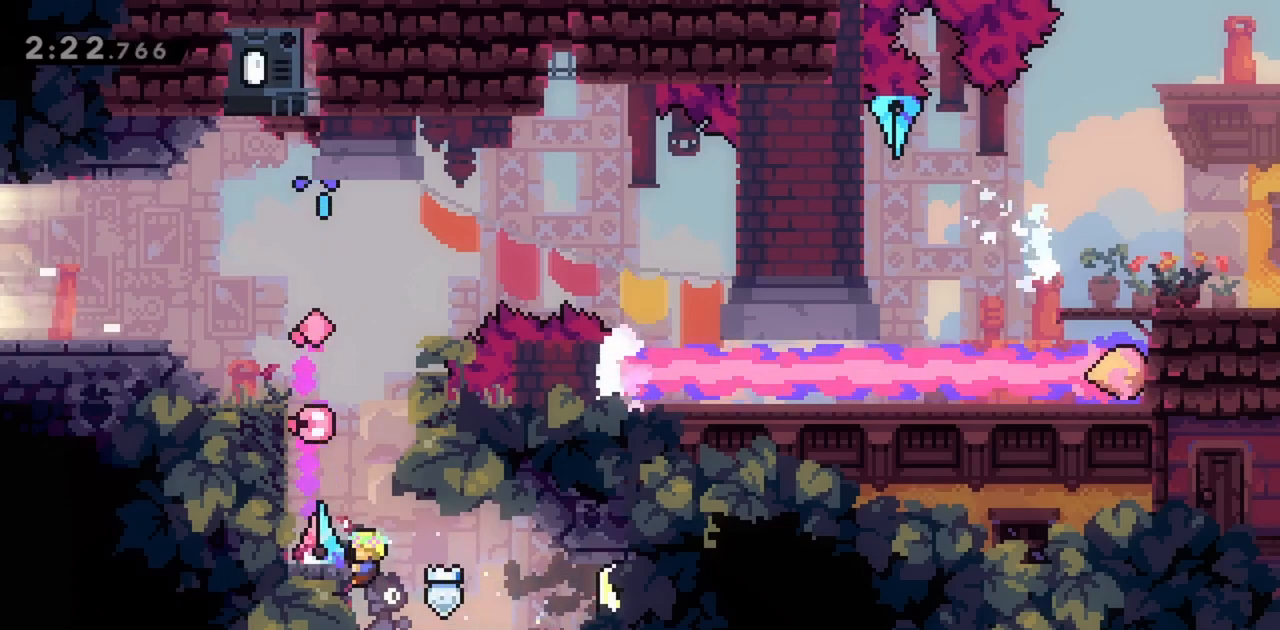
{"keys": ["grab", "jump", "right", "up"], "events": [[167, "jump", "down"], [300, "right", "down"]]}
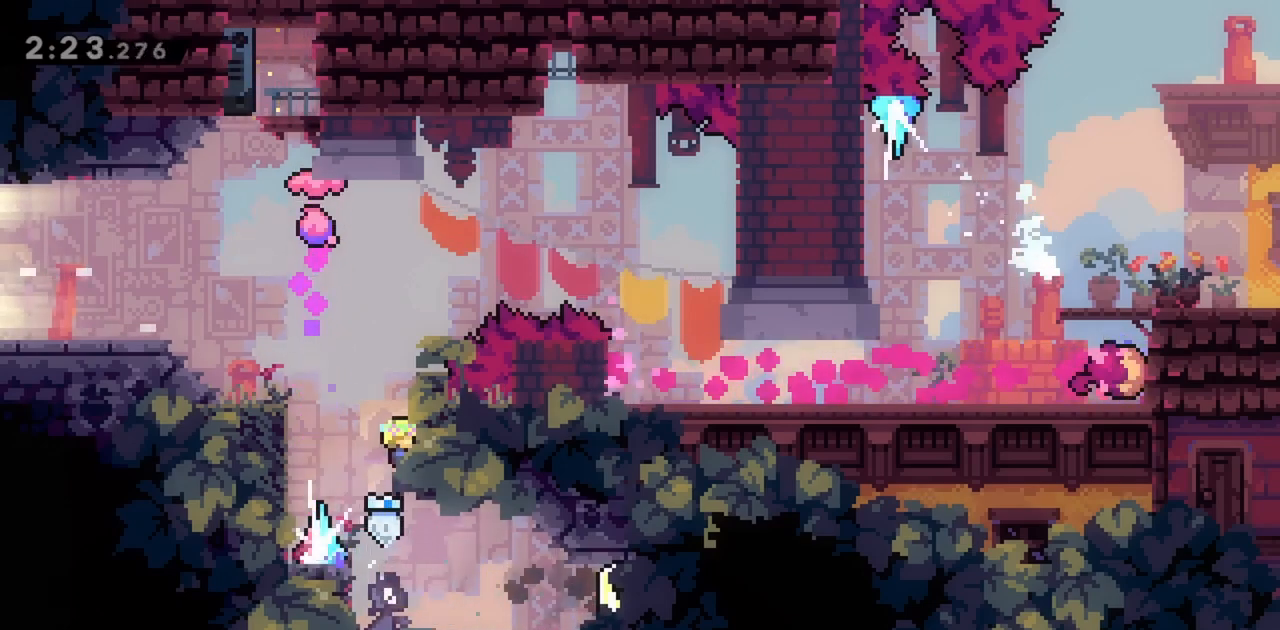
{"keys": ["grab", "left", "up"], "events": [[167, "jump", "up"], [167, "right", "up"], [500, "left", "down"]]}
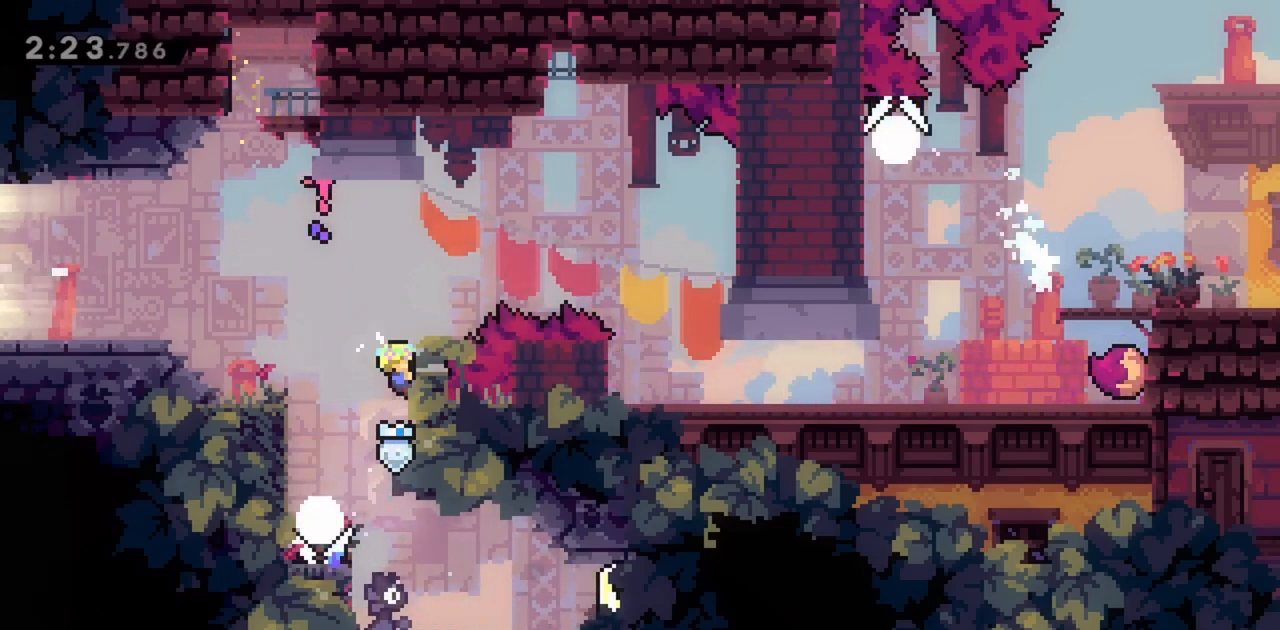
{"keys": ["grab", "left", "up"], "events": []}
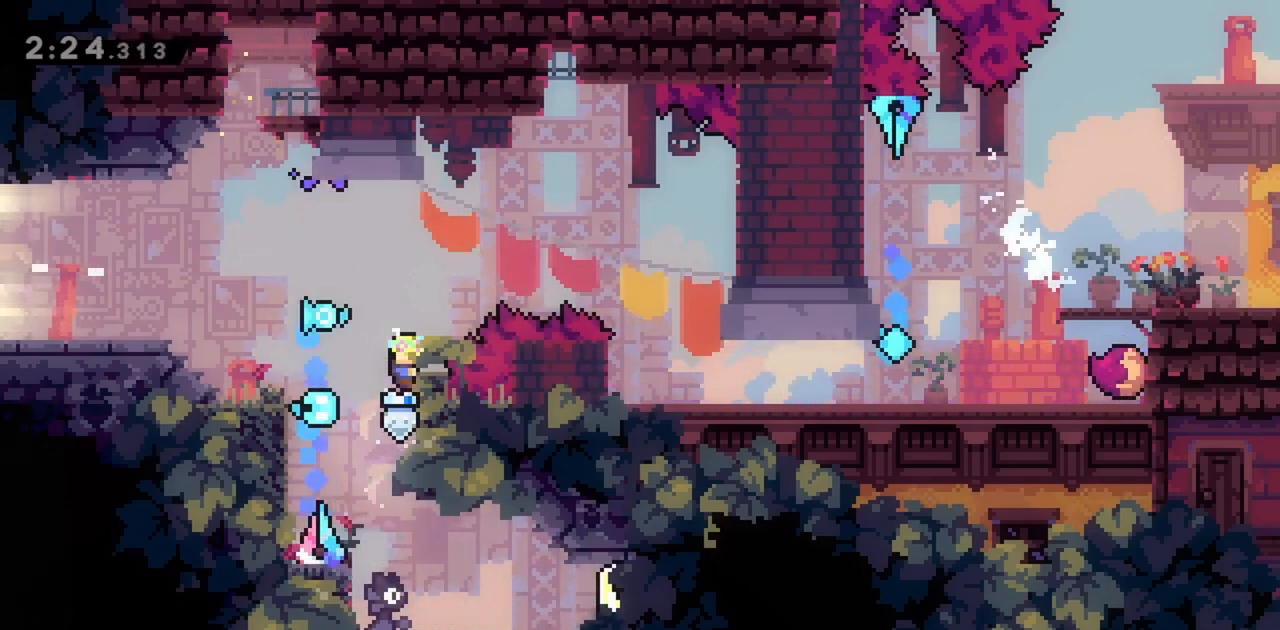
{"keys": ["grab", "left", "up"], "events": []}
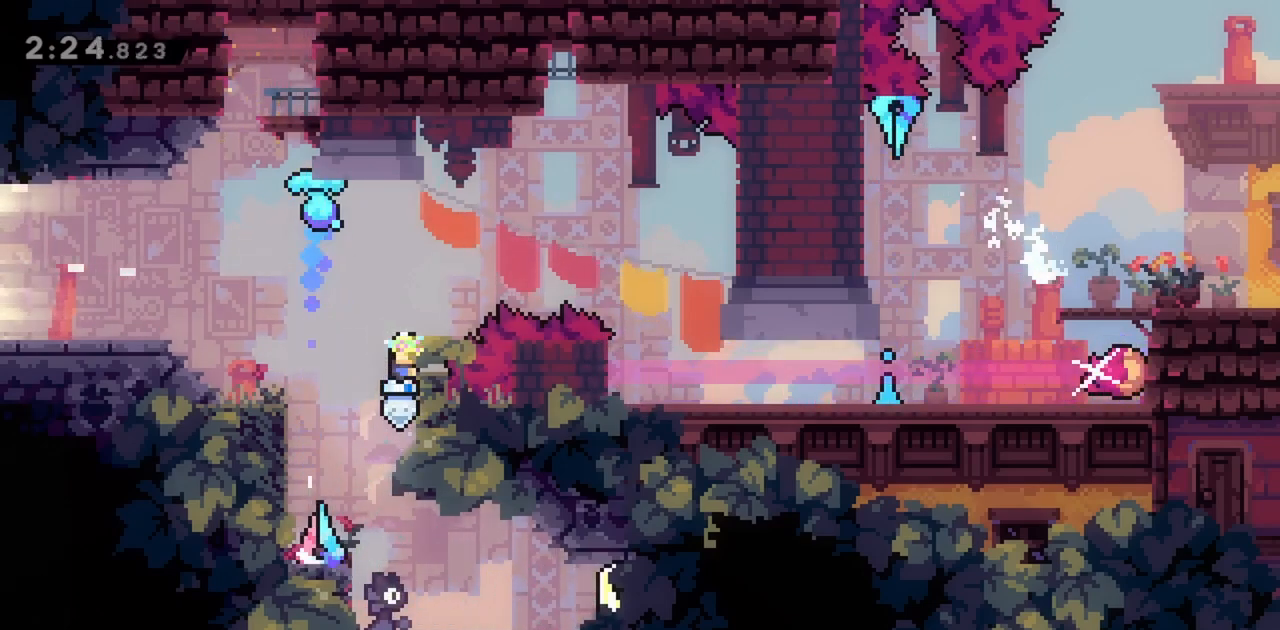
{"keys": ["dash", "grab", "jump", "up"], "events": [[50, "jump", "down"], [283, "left", "up"], [383, "dash", "down"]]}
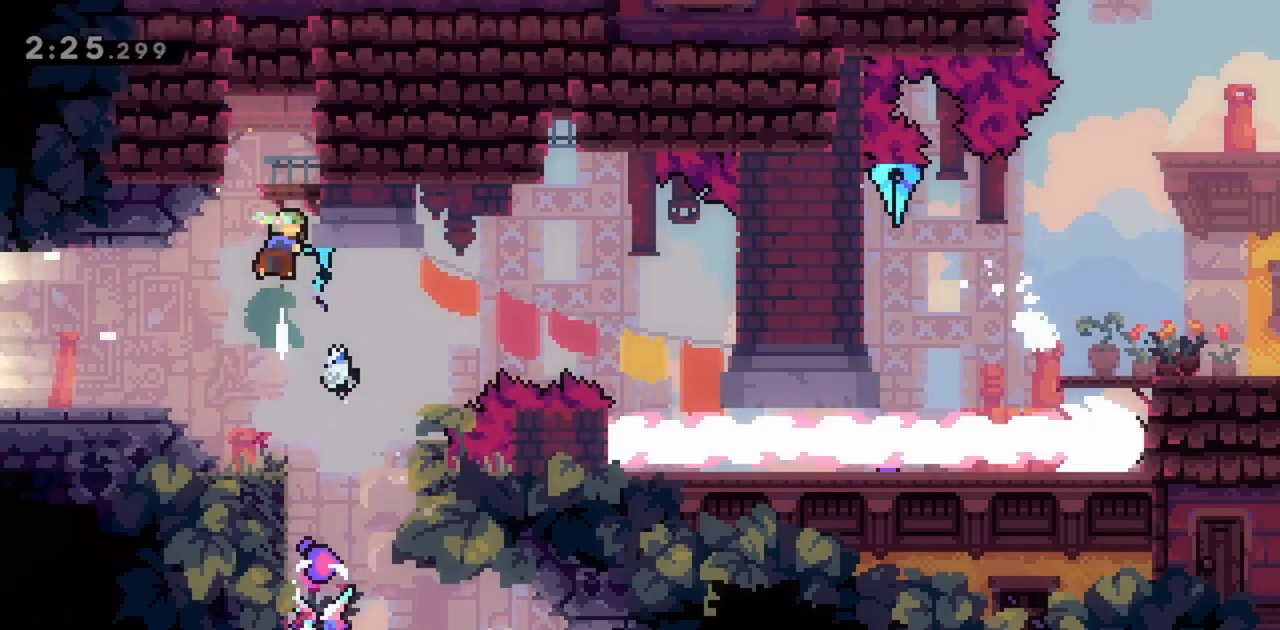
{"keys": ["jump", "left"], "events": [[17, "right", "down"], [67, "dash", "up"], [117, "jump", "up"], [250, "jump", "down"], [383, "grab", "up"], [383, "jump", "up"], [383, "right", "up"], [383, "up", "up"], [483, "jump", "down"], [483, "left", "down"]]}
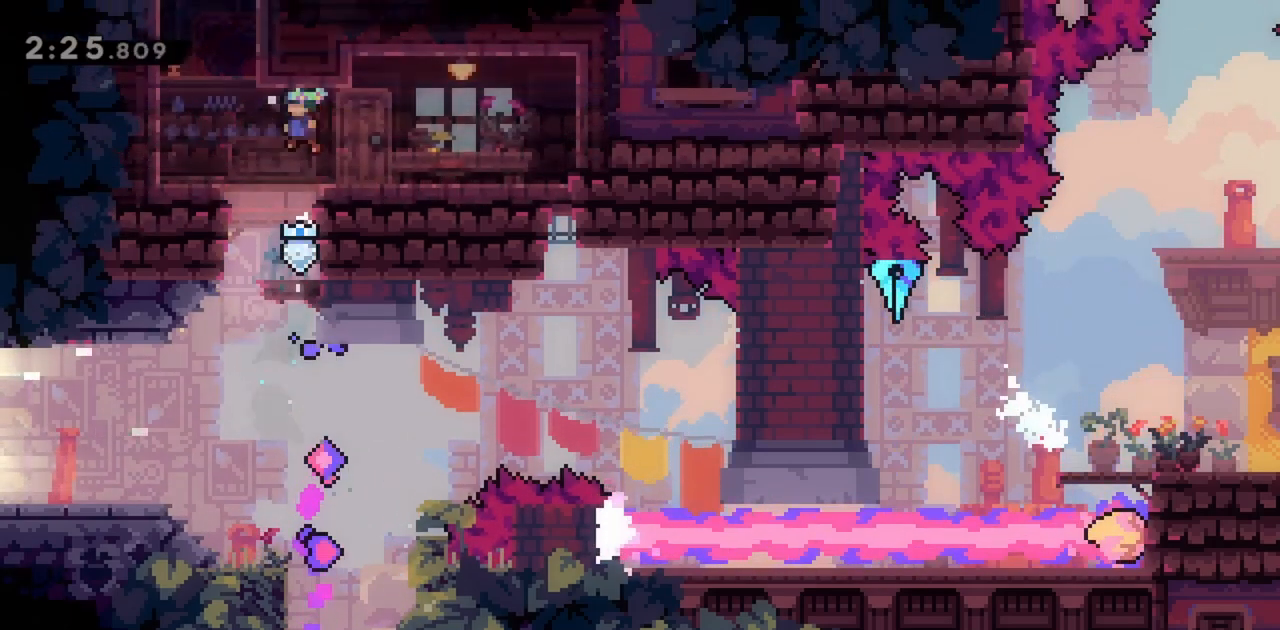
{"keys": ["grab", "jump", "left", "up"], "events": [[117, "jump", "up"], [400, "grab", "down"], [400, "up", "down"], [450, "jump", "down"]]}
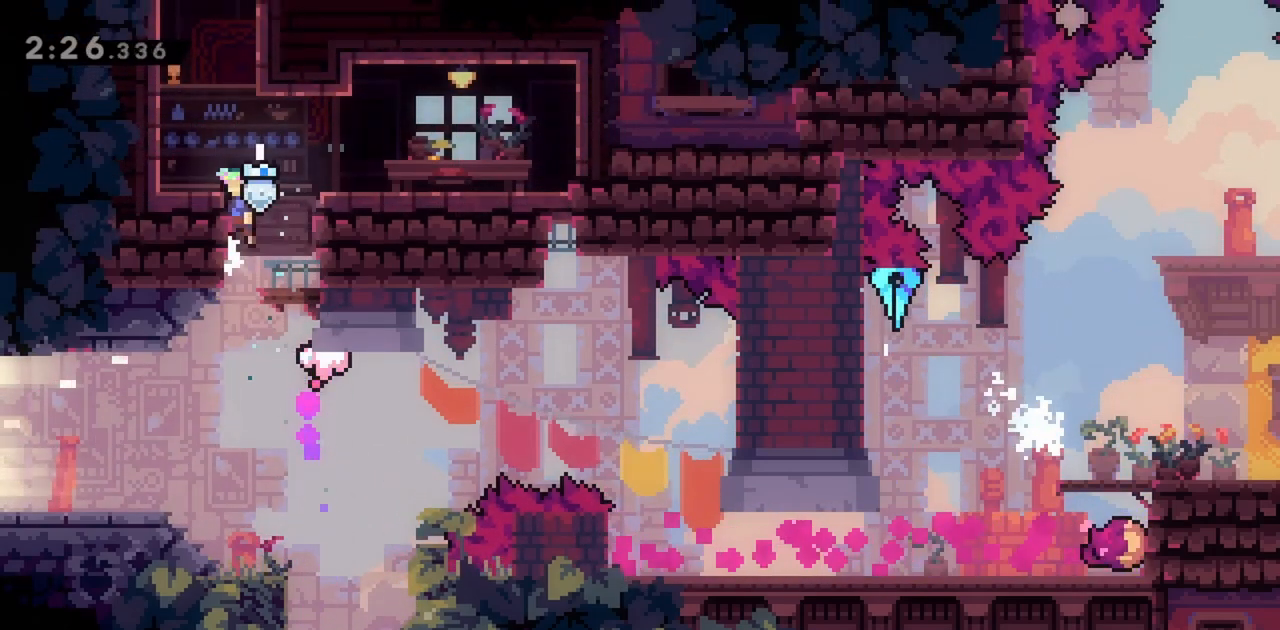
{"keys": ["dash", "up"], "events": [[183, "jump", "up"], [233, "grab", "up"], [317, "left", "up"], [450, "dash", "down"]]}
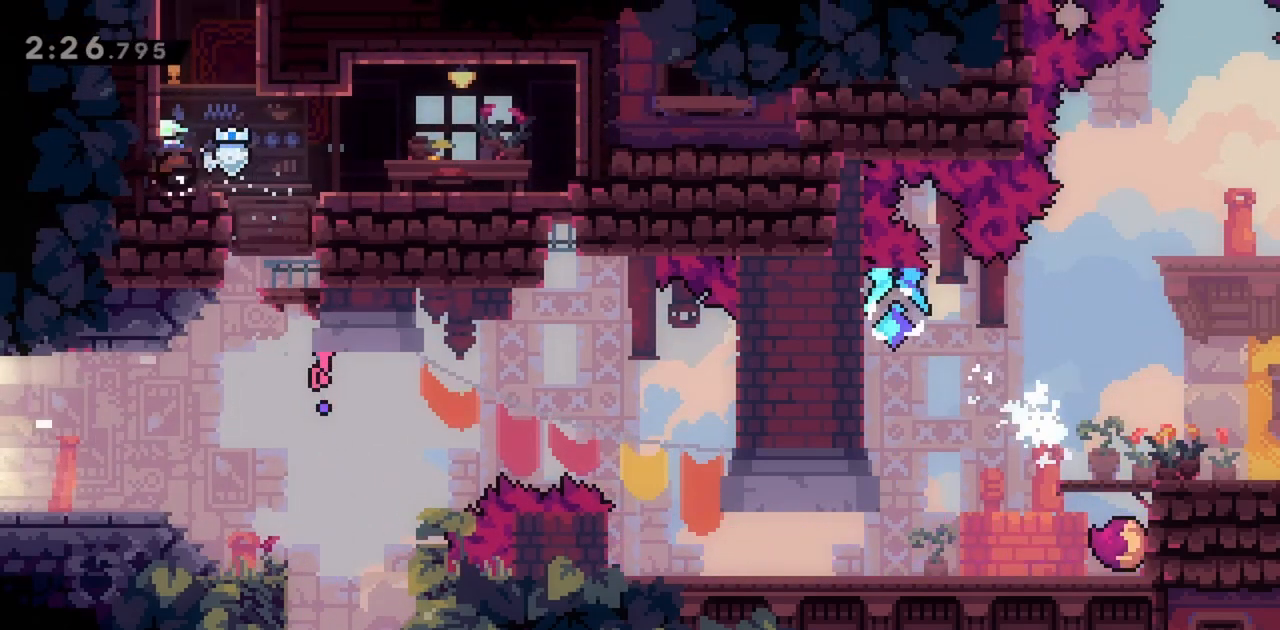
{"keys": ["right"], "events": [[100, "dash", "up"], [150, "jump", "down"], [233, "jump", "up"], [283, "up", "up"], [417, "right", "down"]]}
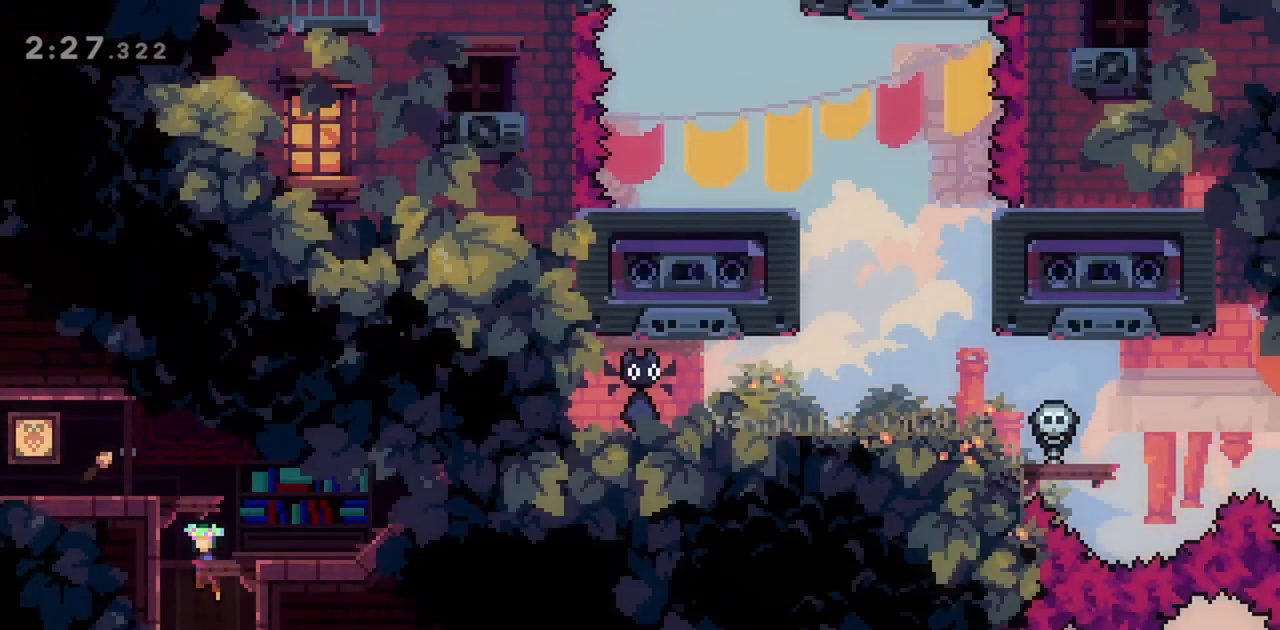
{"keys": ["right"], "events": []}
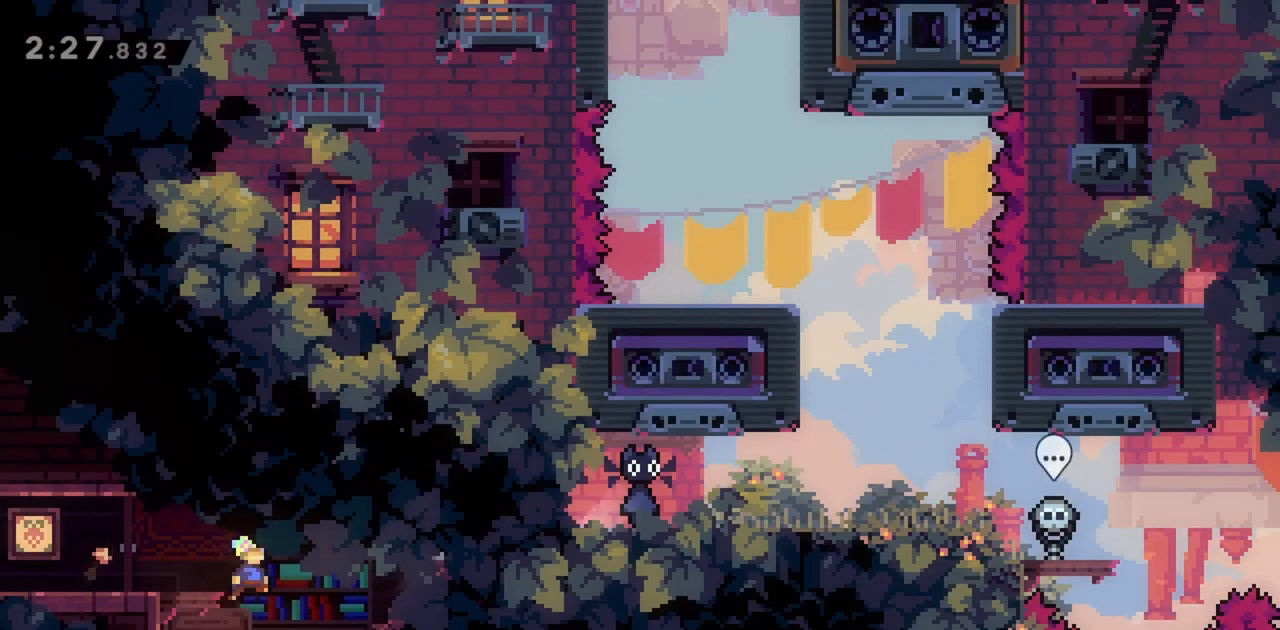
{"keys": ["dash", "right"], "events": [[67, "dash", "down"], [250, "dash", "up"], [400, "dash", "down"]]}
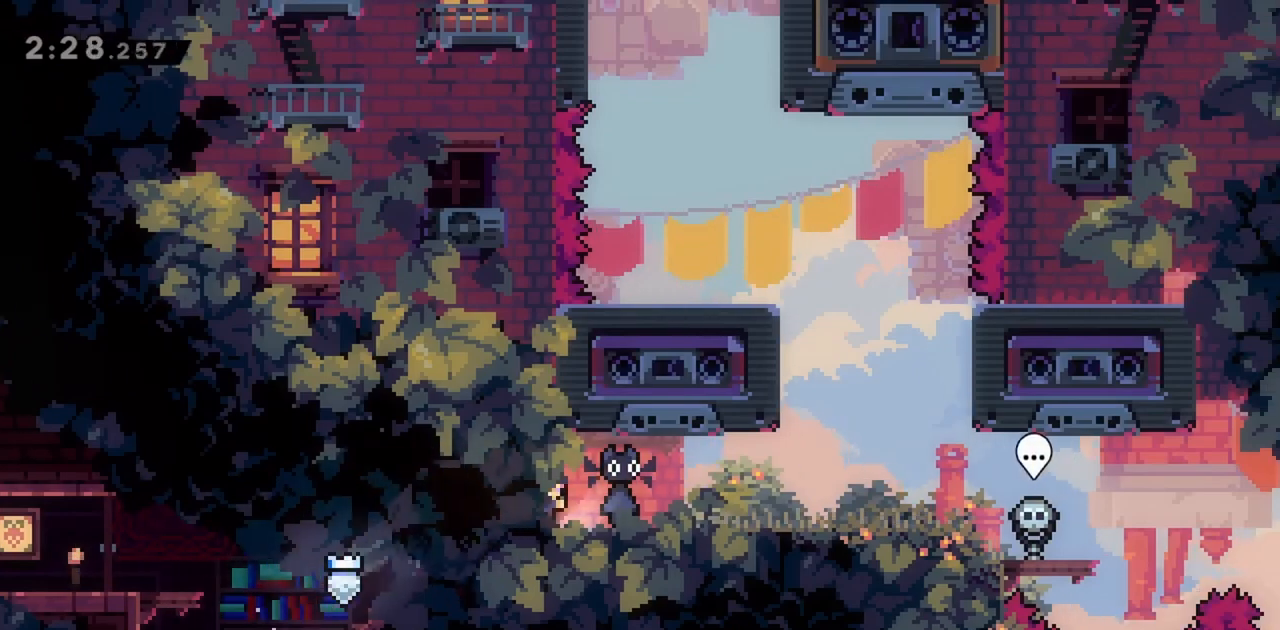
{"keys": ["jump", "right"], "events": [[33, "dash", "up"], [400, "jump", "down"]]}
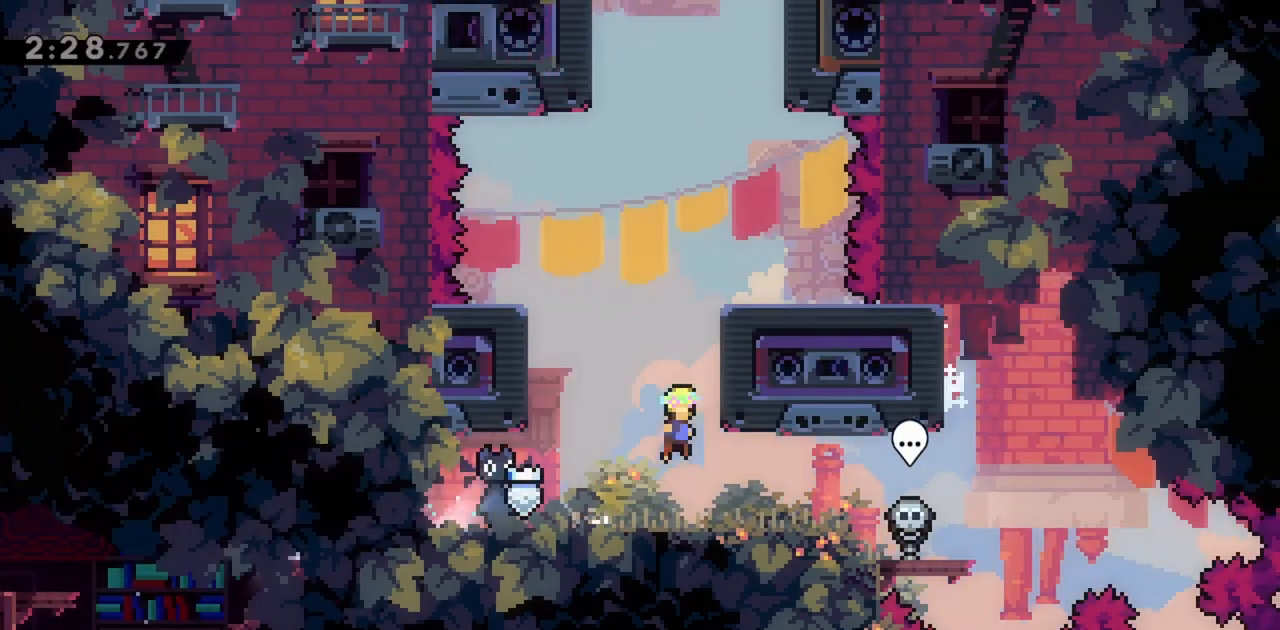
{"keys": ["grab", "jump", "right"], "events": [[83, "grab", "down"], [233, "jump2", "down"], [267, "jump", "up"], [367, "jump", "down"], [450, "jump2", "up"]]}
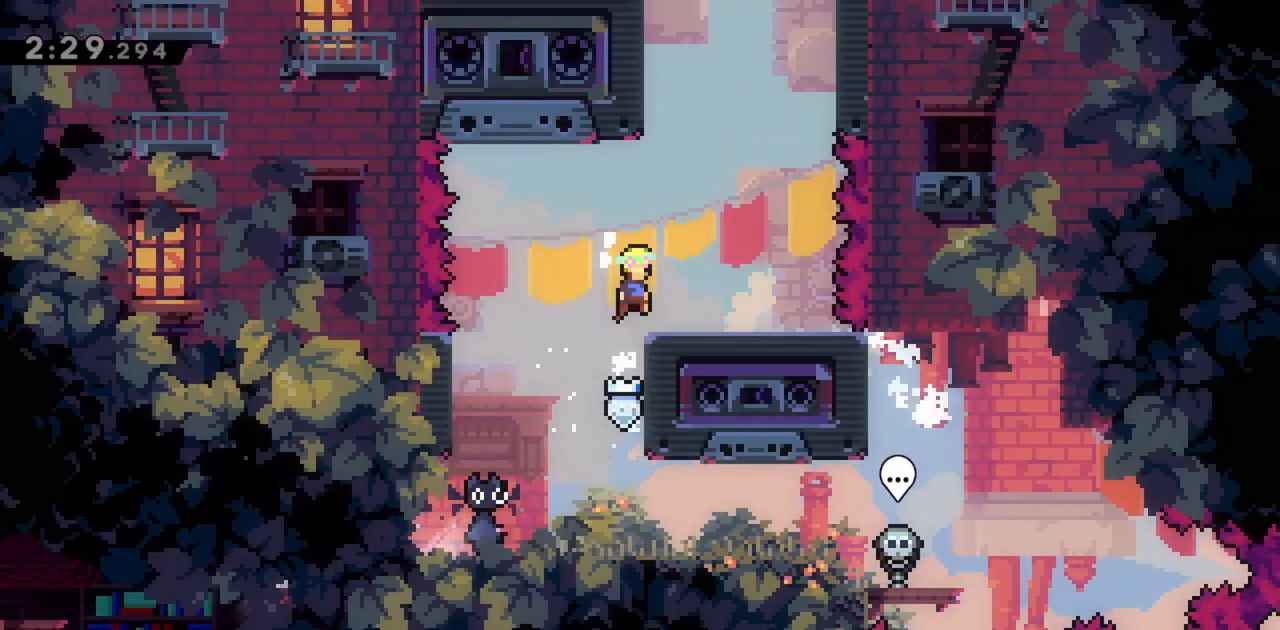
{"keys": ["jump"], "events": [[50, "jump", "up"], [150, "grab", "up"], [150, "right", "up"], [383, "jump", "down"]]}